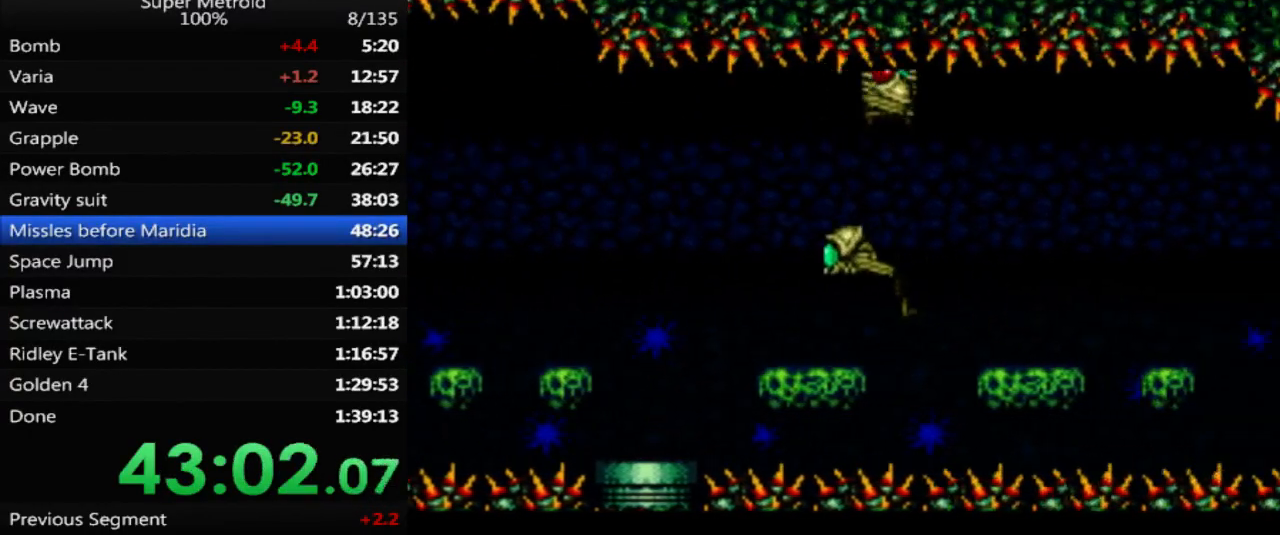
Gameplay with a controller (Nintendo layout); each line is a JSON object with the inputs held at the frame after it. "events" lists button and stick changes between this image and that frame as [ms after this image, input, new state], when the widget could be followed in between. Not read: L3 R3 SELECT.
{"buttons": ["DPAD_RIGHT"], "events": [[450, "A", "up"]]}
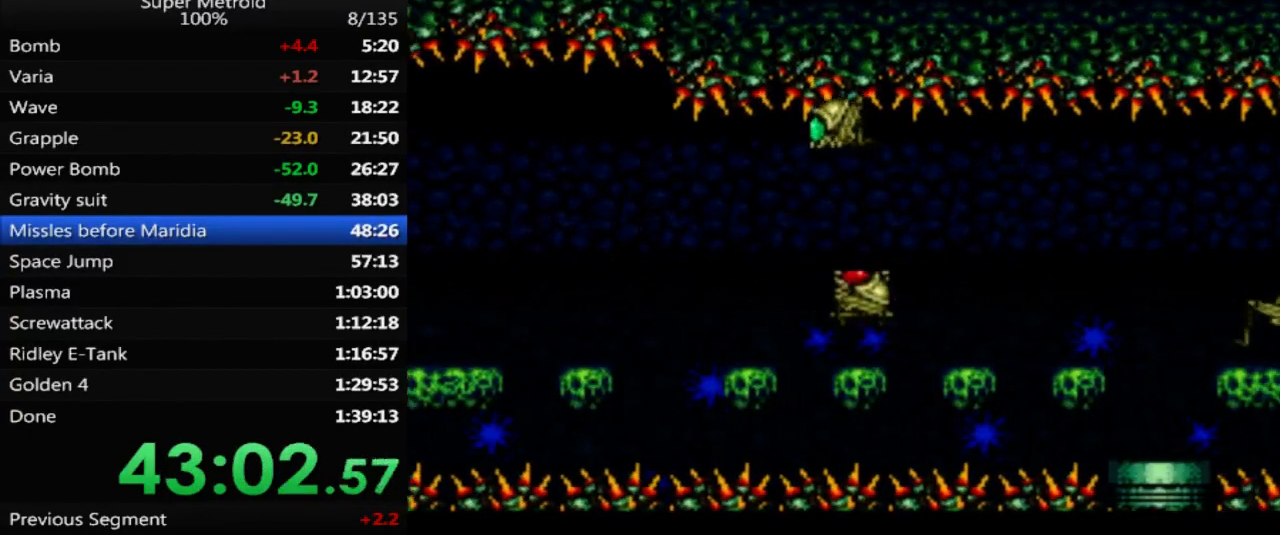
{"buttons": ["DPAD_RIGHT"], "events": [[133, "A", "down"], [350, "A", "up"]]}
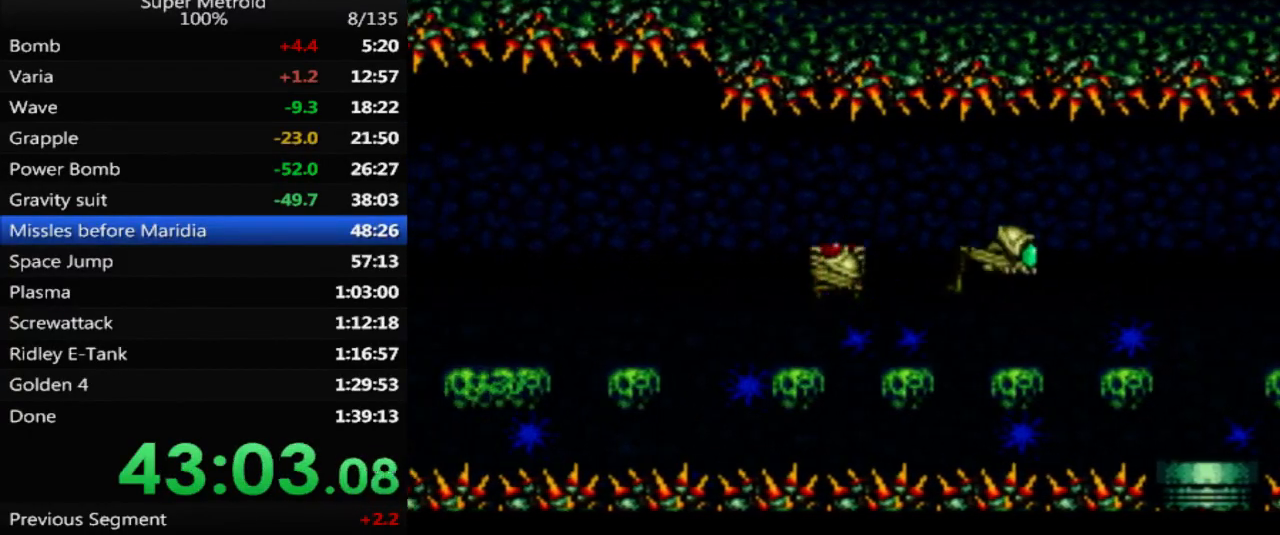
{"buttons": ["DPAD_LEFT"], "events": [[300, "DPAD_RIGHT", "up"], [433, "DPAD_LEFT", "down"]]}
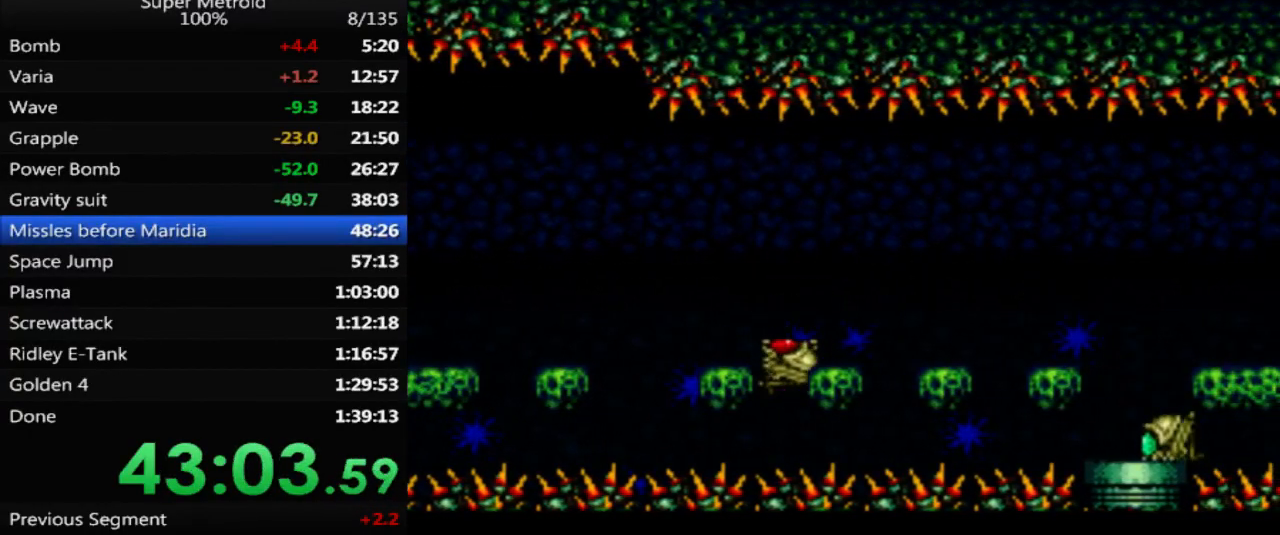
{"buttons": ["DPAD_RIGHT"], "events": [[17, "DPAD_LEFT", "up"], [217, "A", "down"], [383, "DPAD_RIGHT", "down"], [400, "A", "up"]]}
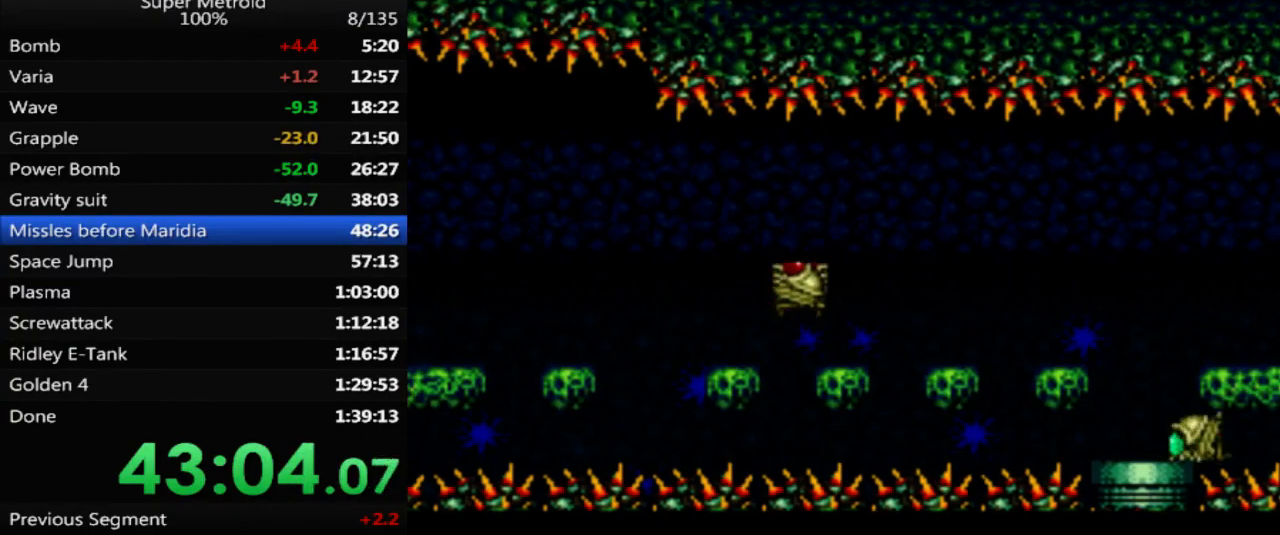
{"buttons": [], "events": [[150, "DPAD_RIGHT", "up"], [250, "DPAD_LEFT", "down"], [350, "DPAD_LEFT", "up"]]}
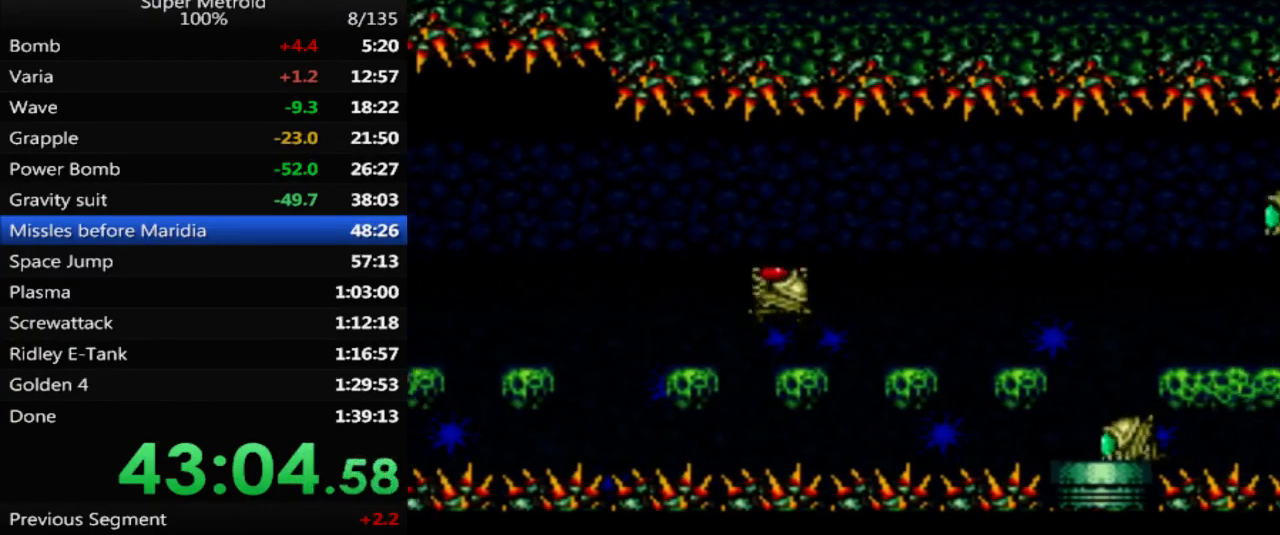
{"buttons": ["A", "DPAD_RIGHT"], "events": [[100, "A", "down"], [317, "DPAD_RIGHT", "down"]]}
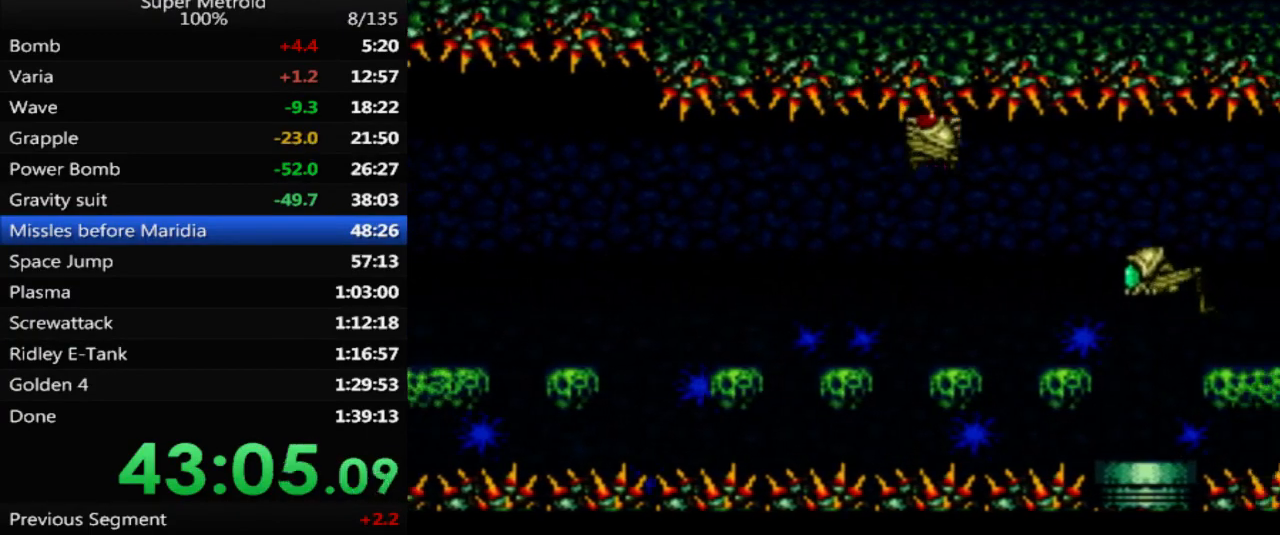
{"buttons": [], "events": [[400, "A", "up"], [417, "DPAD_RIGHT", "up"]]}
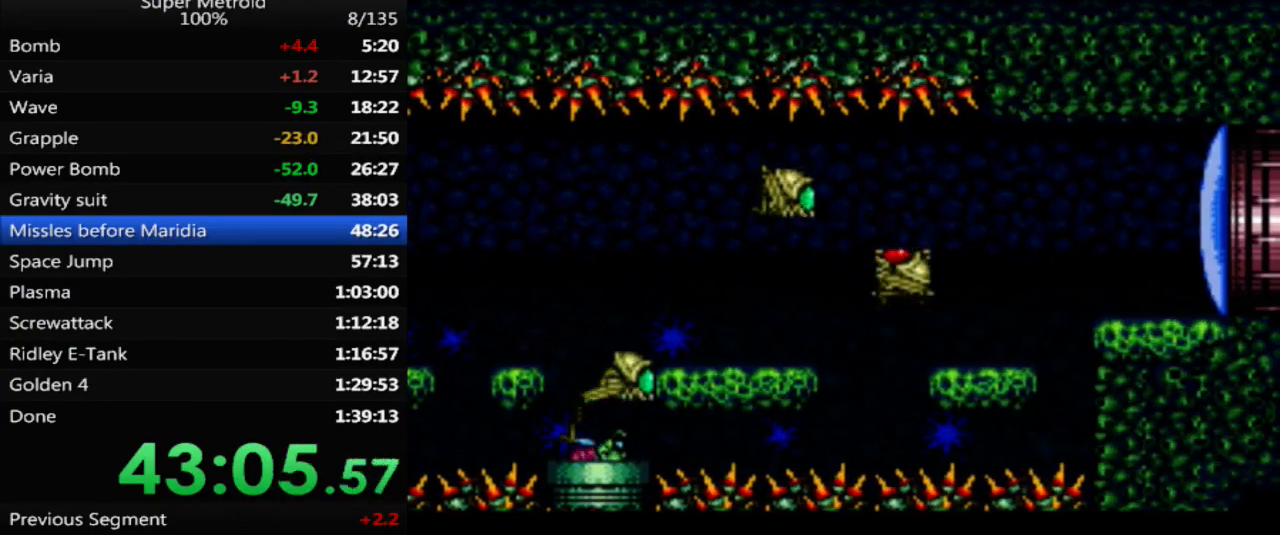
{"buttons": ["A", "DPAD_RIGHT"], "events": [[133, "DPAD_RIGHT", "down"], [367, "A", "down"]]}
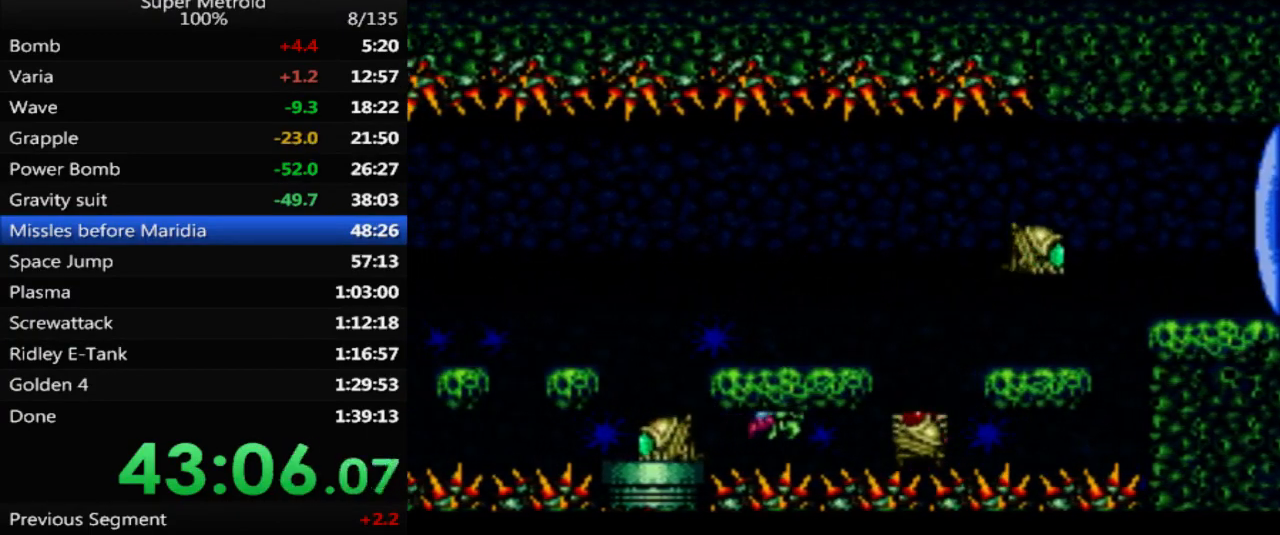
{"buttons": ["DPAD_RIGHT"], "events": [[50, "DPAD_RIGHT", "up"], [117, "A", "up"], [150, "DPAD_RIGHT", "down"], [283, "A", "down"], [500, "A", "up"]]}
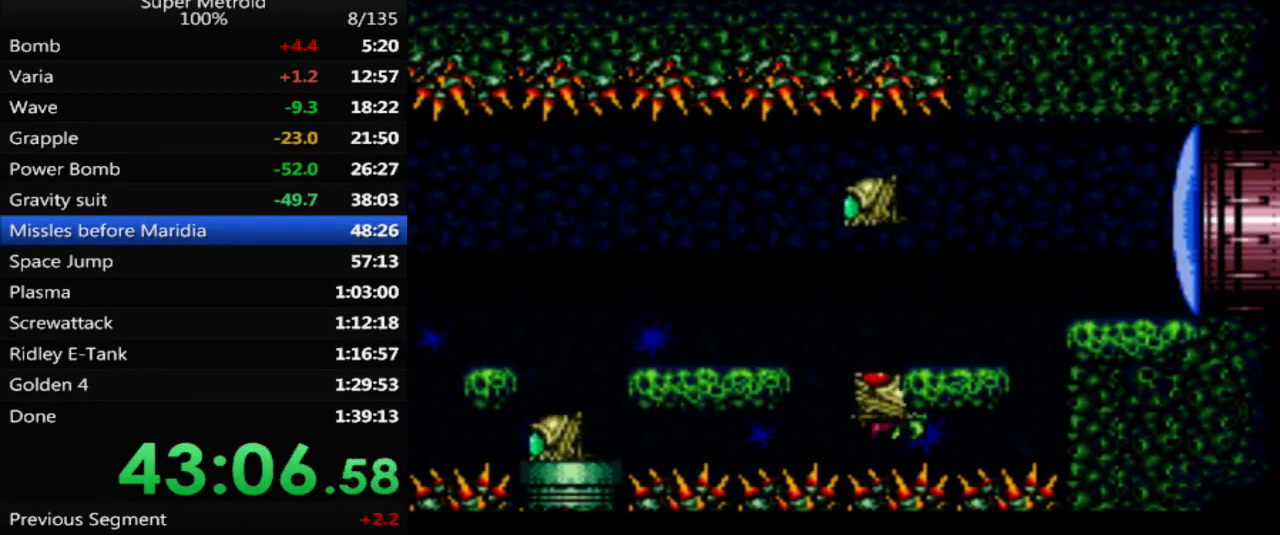
{"buttons": ["DPAD_RIGHT"], "events": [[33, "DPAD_RIGHT", "up"], [150, "A", "down"], [333, "DPAD_RIGHT", "down"], [367, "A", "up"]]}
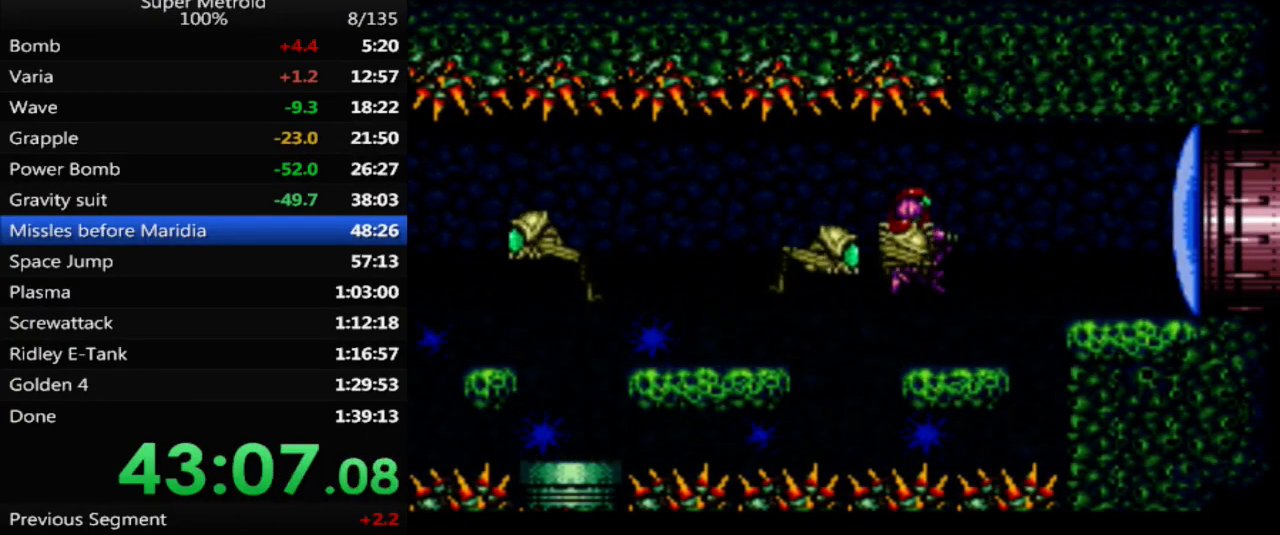
{"buttons": ["DPAD_RIGHT"], "events": [[17, "X", "down"], [100, "X", "up"], [317, "A", "down"], [450, "A", "up"]]}
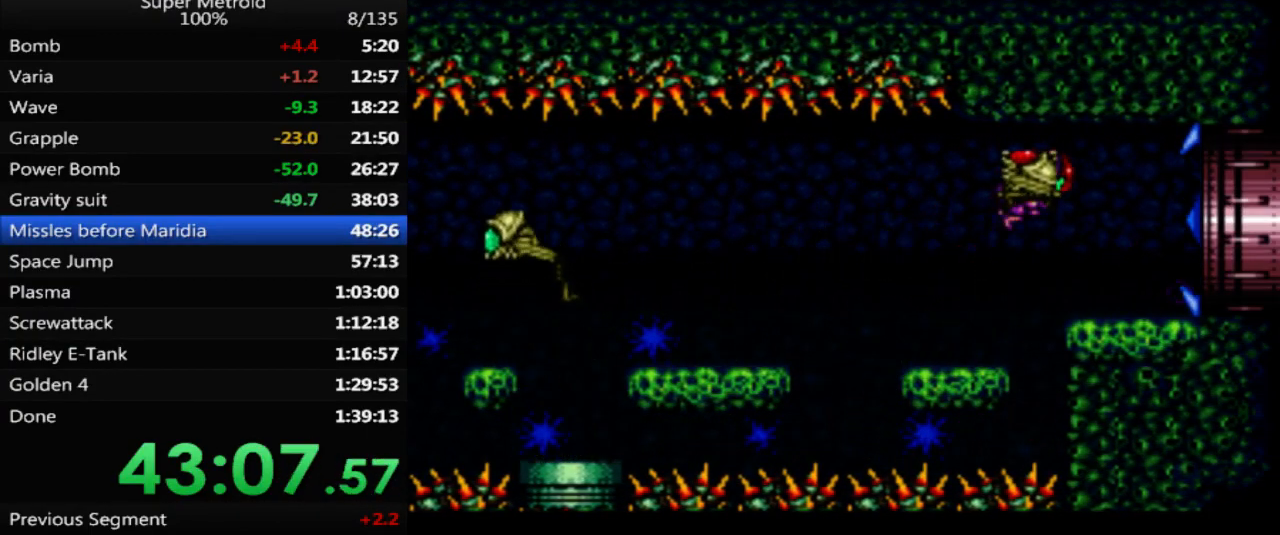
{"buttons": ["B", "DPAD_RIGHT"], "events": [[83, "B", "down"]]}
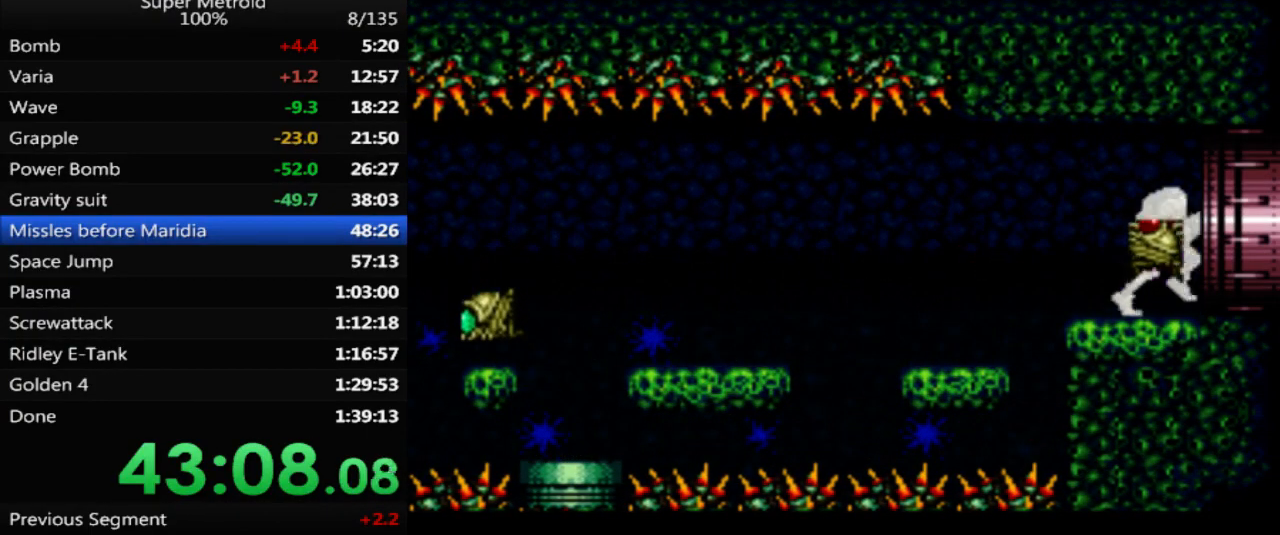
{"buttons": ["B", "DPAD_RIGHT"], "events": []}
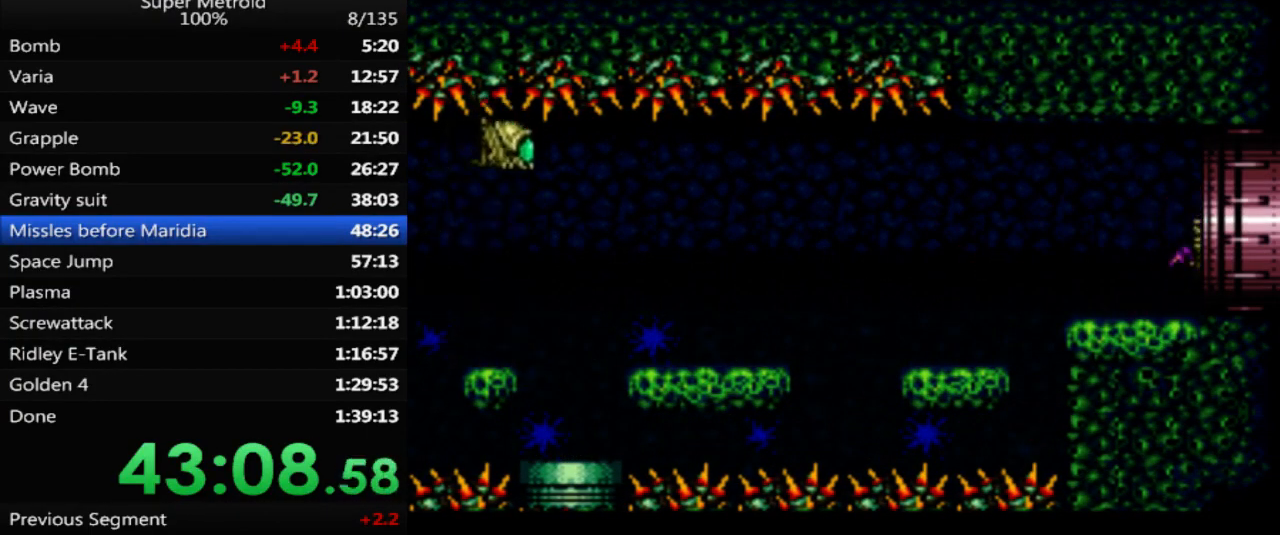
{"buttons": ["B", "DPAD_RIGHT"], "events": []}
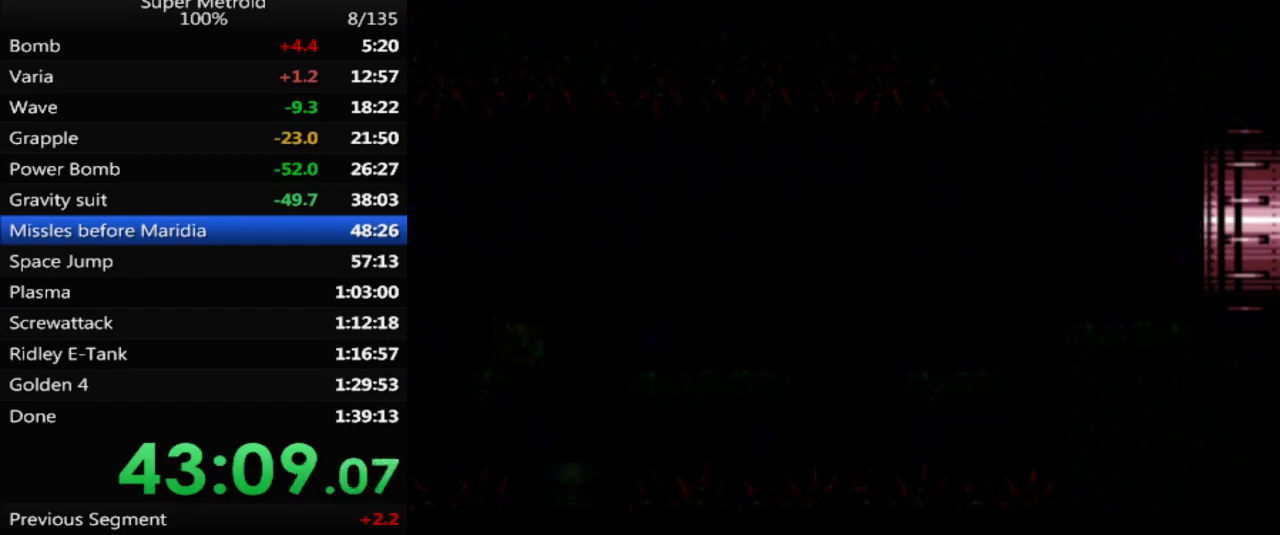
{"buttons": ["B", "DPAD_RIGHT"], "events": []}
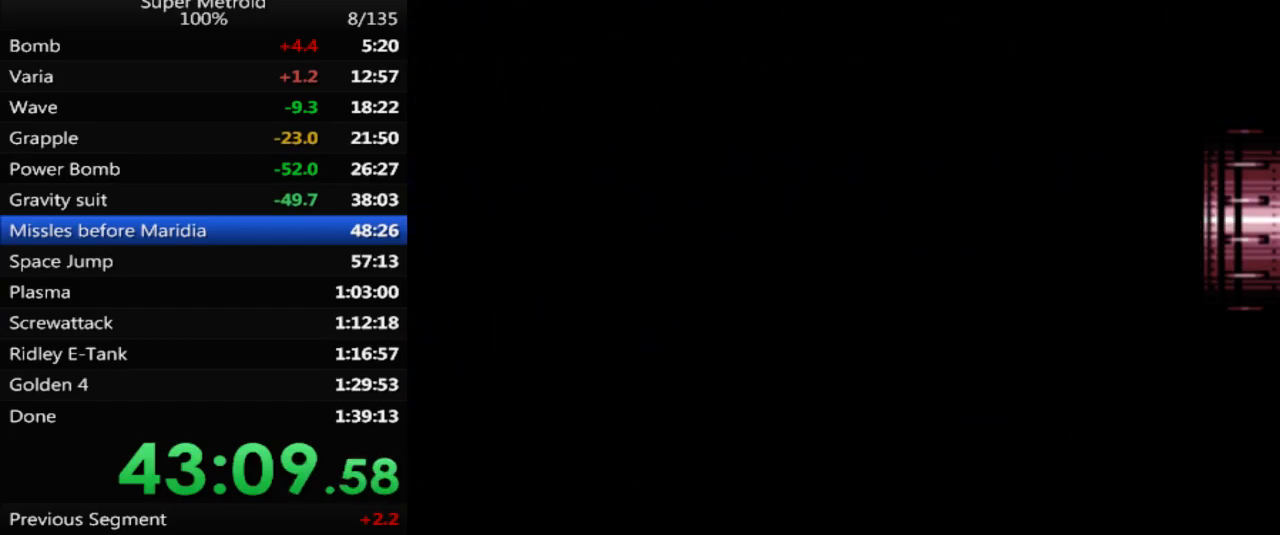
{"buttons": ["B", "DPAD_RIGHT"], "events": []}
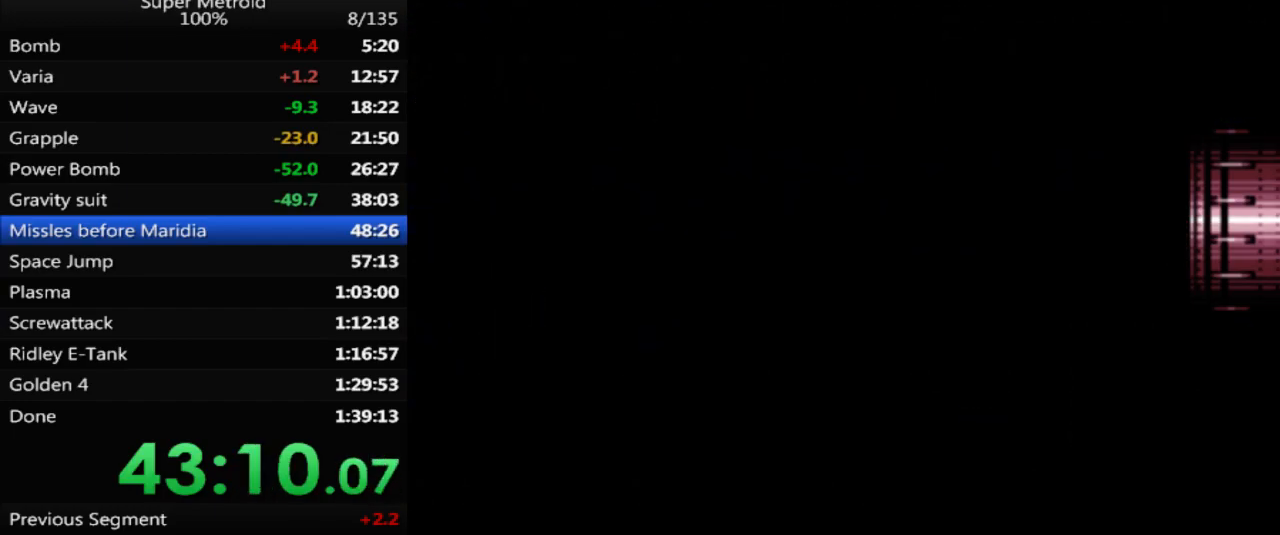
{"buttons": ["B", "DPAD_RIGHT"], "events": []}
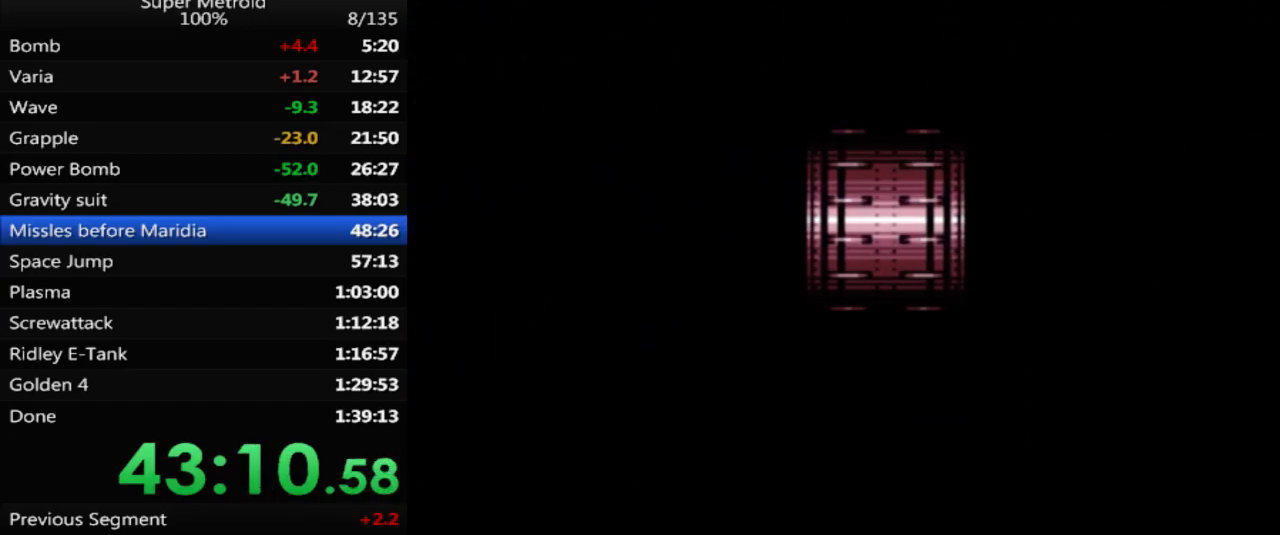
{"buttons": ["B", "DPAD_RIGHT"], "events": []}
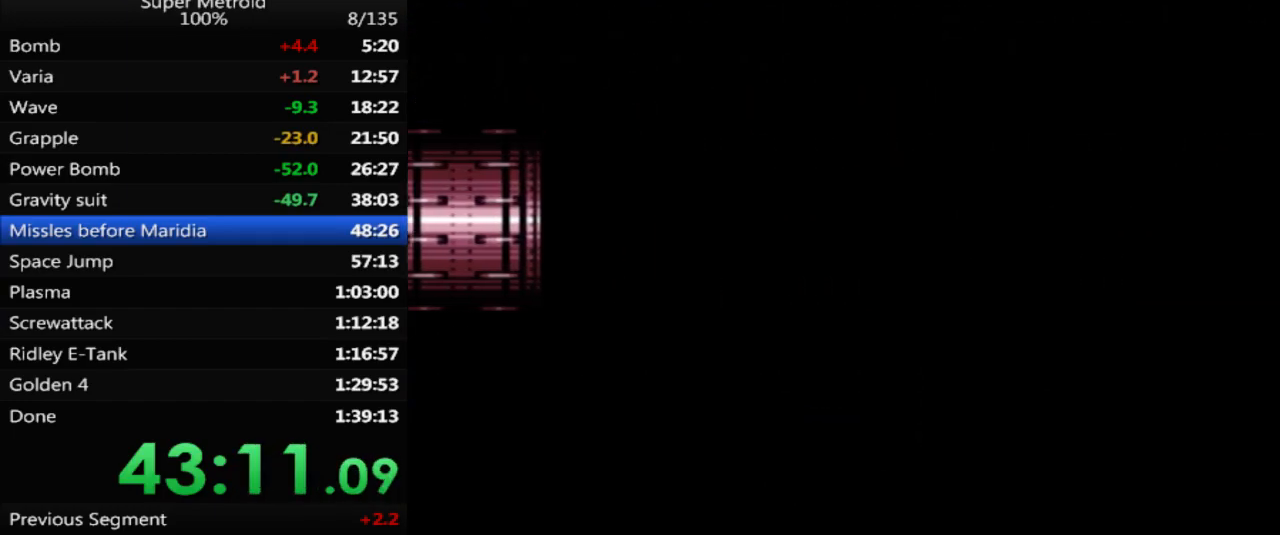
{"buttons": ["B", "DPAD_RIGHT"], "events": []}
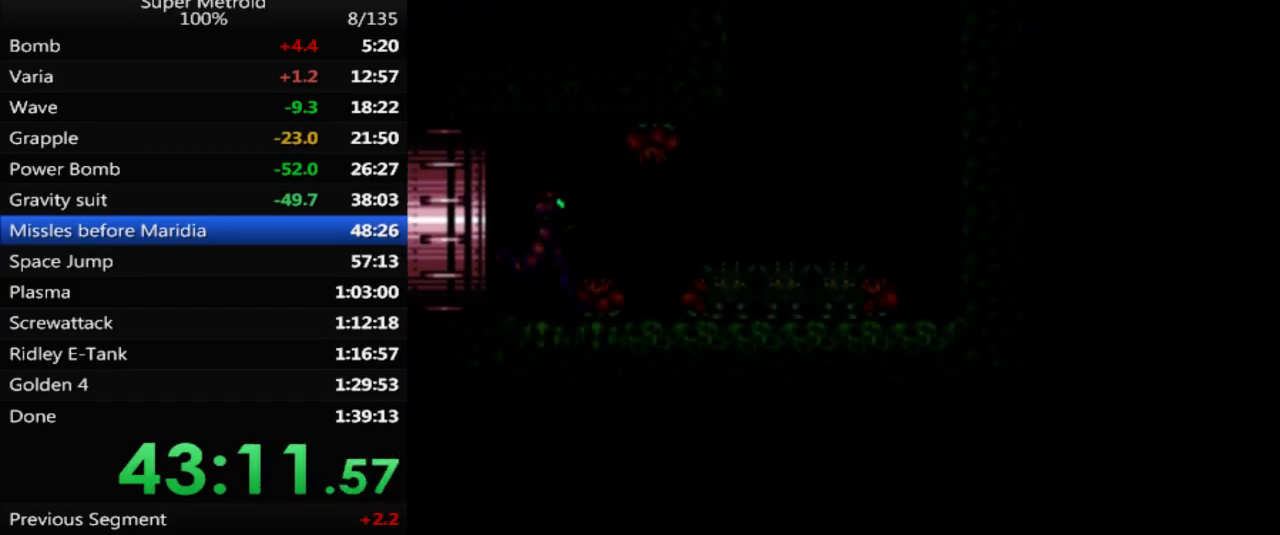
{"buttons": ["B", "DPAD_RIGHT"], "events": []}
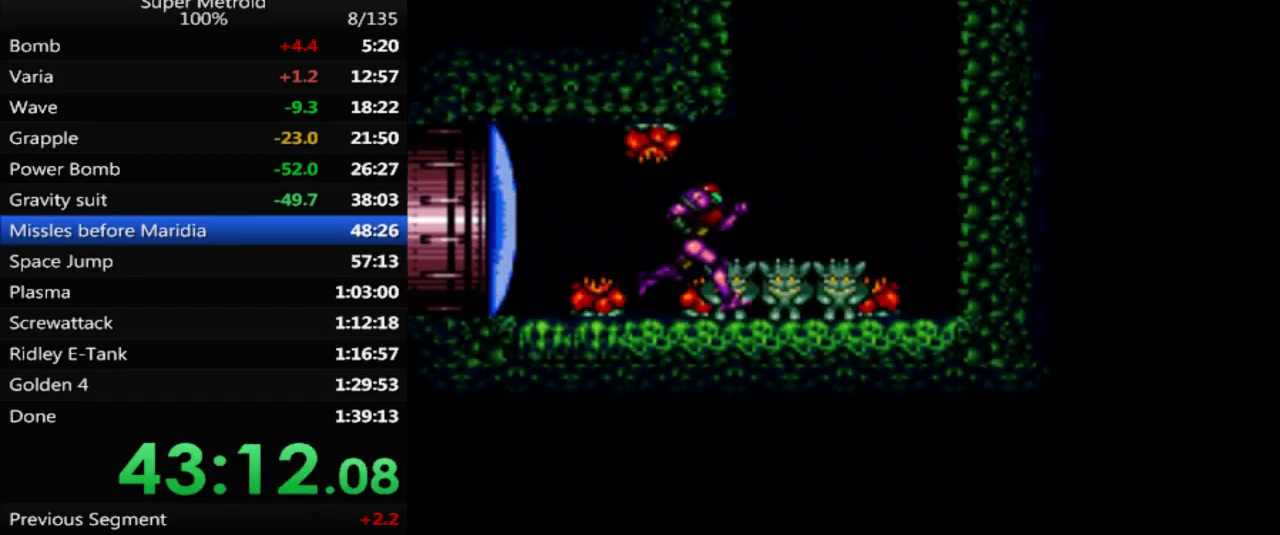
{"buttons": ["A", "DPAD_RIGHT"], "events": [[83, "A", "down"], [150, "B", "up"], [217, "DPAD_RIGHT", "up"], [300, "DPAD_LEFT", "down"], [317, "A", "up"], [383, "A", "down"], [433, "DPAD_LEFT", "up"], [433, "DPAD_UP", "down"], [450, "DPAD_UP", "up"], [483, "DPAD_RIGHT", "down"]]}
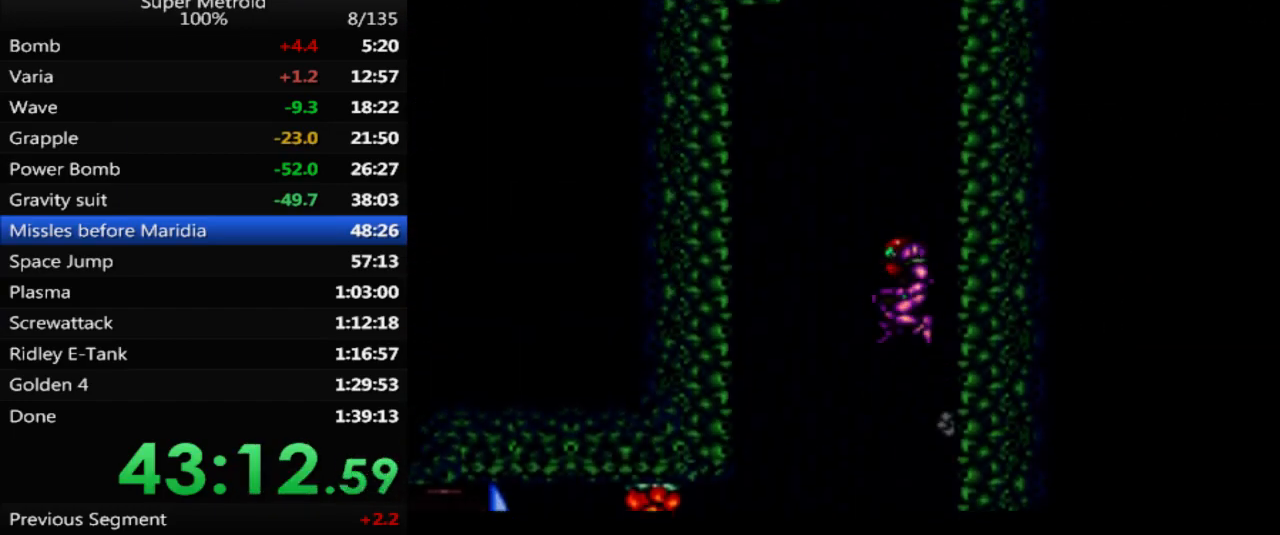
{"buttons": ["A", "DPAD_RIGHT"], "events": [[133, "DPAD_RIGHT", "up"], [133, "DPAD_UP", "down"], [150, "DPAD_UP", "up"], [183, "A", "up"], [183, "DPAD_LEFT", "down"], [233, "A", "down"], [317, "DPAD_UP", "down"], [333, "DPAD_LEFT", "up"], [333, "DPAD_UP", "up"], [350, "DPAD_RIGHT", "down"]]}
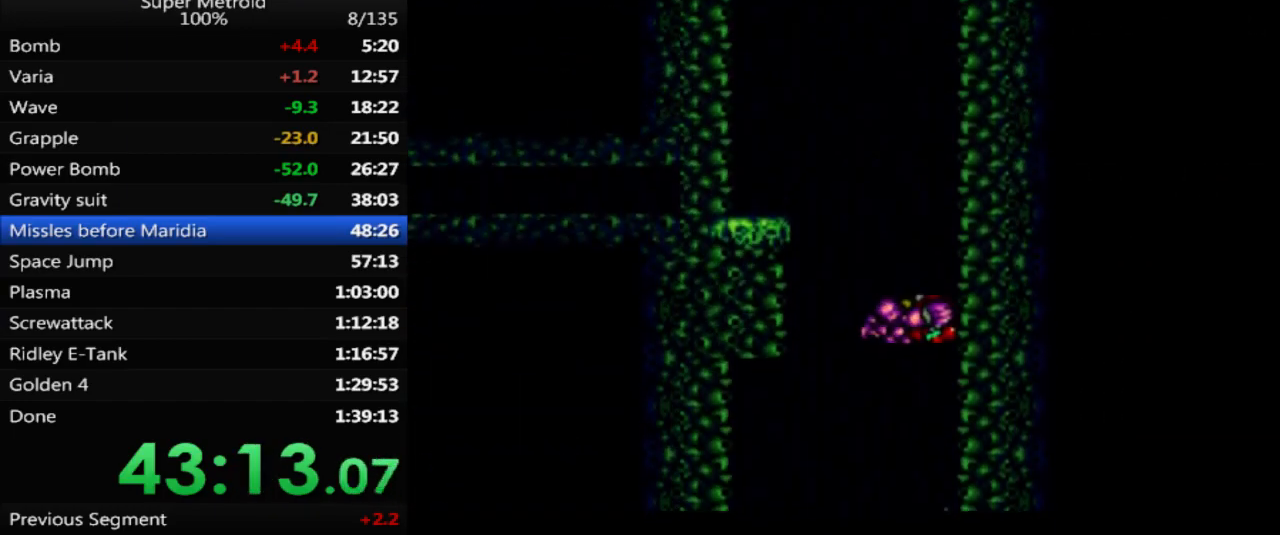
{"buttons": ["A", "DPAD_LEFT"], "events": [[17, "DPAD_RIGHT", "up"], [67, "A", "up"], [67, "DPAD_LEFT", "down"], [133, "A", "down"], [167, "DPAD_UP", "down"], [183, "DPAD_LEFT", "up"], [200, "DPAD_UP", "up"], [217, "DPAD_RIGHT", "down"], [383, "DPAD_RIGHT", "up"], [433, "DPAD_LEFT", "down"], [450, "A", "up"], [500, "A", "down"]]}
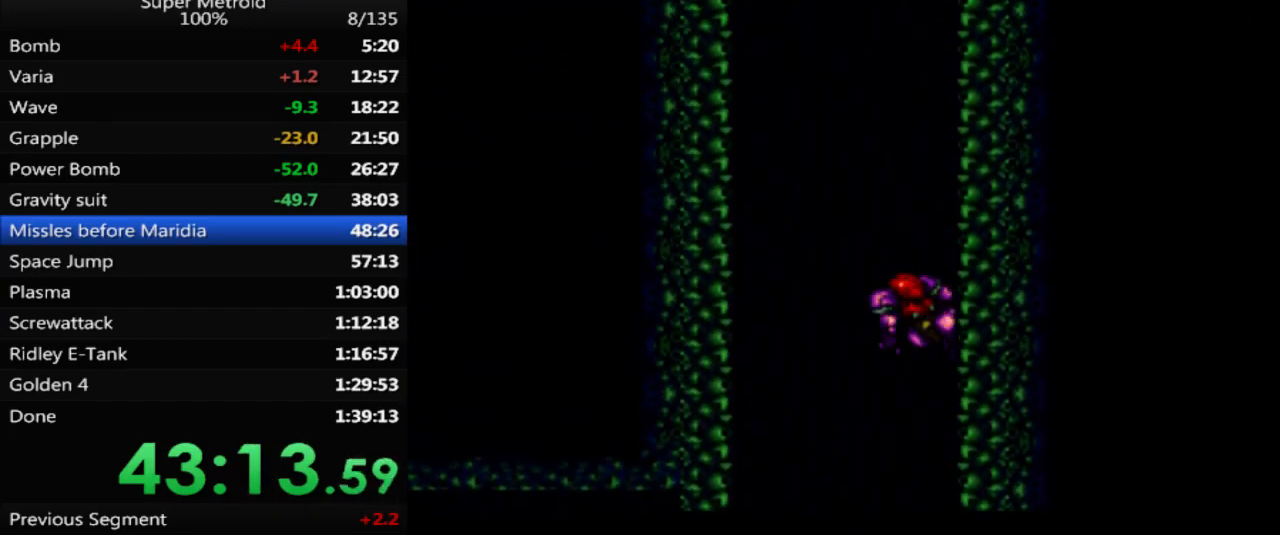
{"buttons": ["A", "DPAD_RIGHT"], "events": [[33, "DPAD_UP", "down"], [50, "DPAD_LEFT", "up"], [50, "DPAD_UP", "up"], [67, "DPAD_RIGHT", "down"], [267, "DPAD_RIGHT", "up"], [300, "A", "up"], [300, "DPAD_LEFT", "down"], [367, "A", "down"], [417, "DPAD_UP", "down"], [433, "DPAD_LEFT", "up"], [450, "DPAD_RIGHT", "down"], [450, "DPAD_UP", "up"]]}
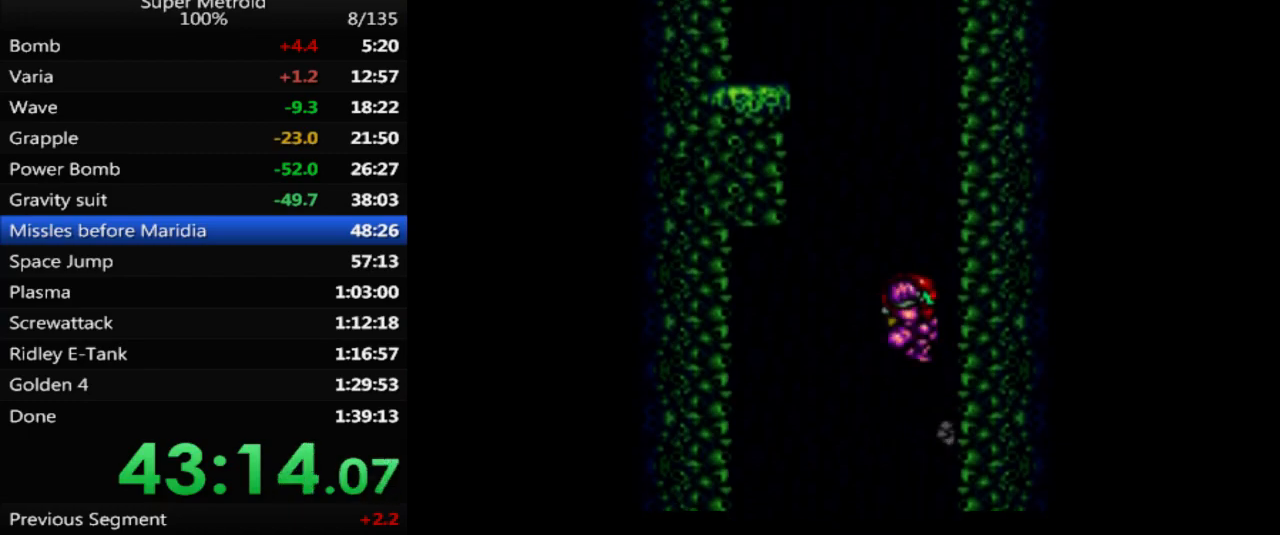
{"buttons": ["A", "DPAD_RIGHT"], "events": [[133, "DPAD_RIGHT", "up"], [183, "DPAD_LEFT", "down"], [200, "A", "up"], [267, "A", "down"], [283, "DPAD_UP", "down"], [300, "DPAD_LEFT", "up"], [317, "DPAD_UP", "up"], [333, "DPAD_RIGHT", "down"]]}
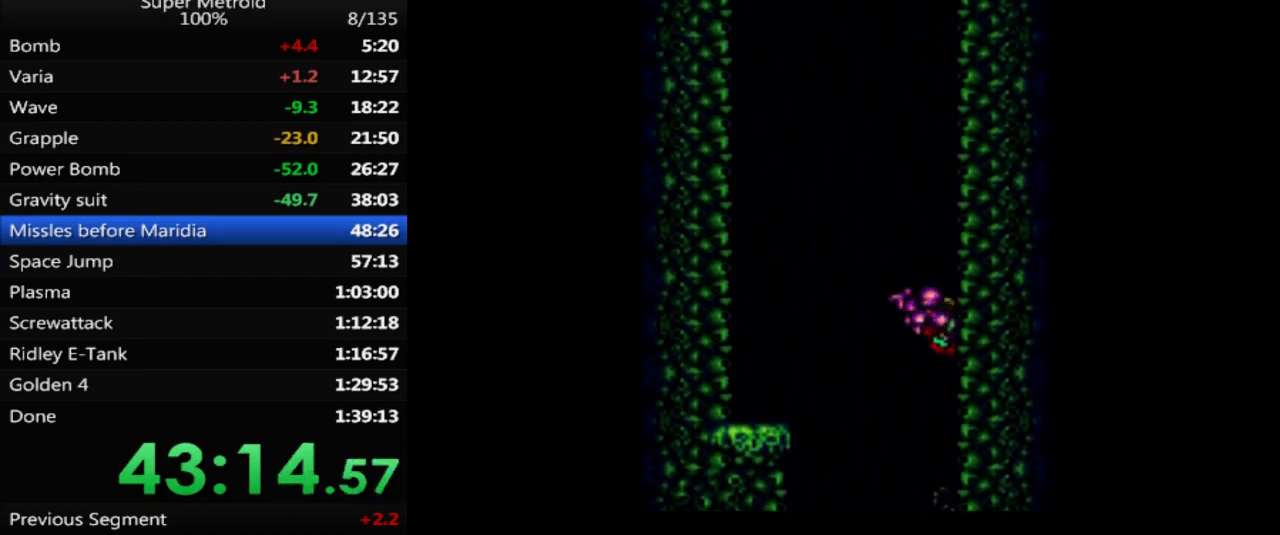
{"buttons": ["DPAD_LEFT"], "events": [[17, "DPAD_RIGHT", "up"], [50, "DPAD_LEFT", "down"], [67, "A", "up"], [133, "A", "down"], [167, "DPAD_UP", "down"], [183, "DPAD_LEFT", "up"], [200, "DPAD_UP", "up"], [217, "DPAD_RIGHT", "down"], [383, "DPAD_RIGHT", "up"], [417, "DPAD_LEFT", "down"], [450, "A", "up"]]}
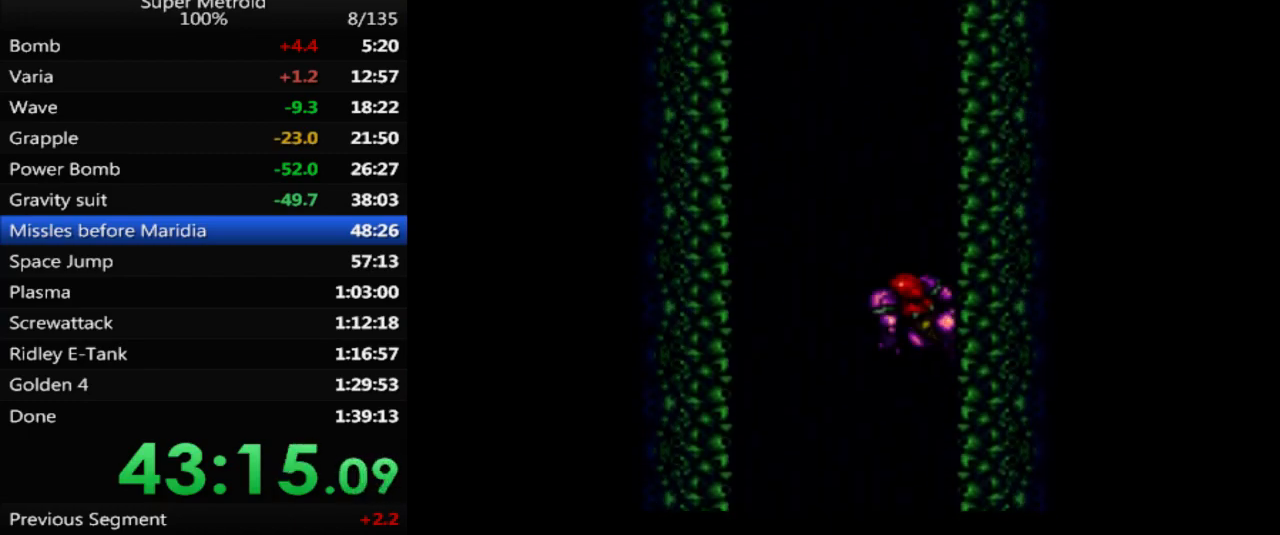
{"buttons": ["A", "DPAD_RIGHT"], "events": [[17, "A", "down"], [17, "DPAD_UP", "down"], [33, "DPAD_LEFT", "up"], [50, "DPAD_UP", "up"], [83, "DPAD_RIGHT", "down"], [267, "DPAD_RIGHT", "up"], [300, "DPAD_LEFT", "down"], [333, "A", "up"], [383, "A", "down"], [417, "DPAD_LEFT", "up"], [467, "DPAD_RIGHT", "down"]]}
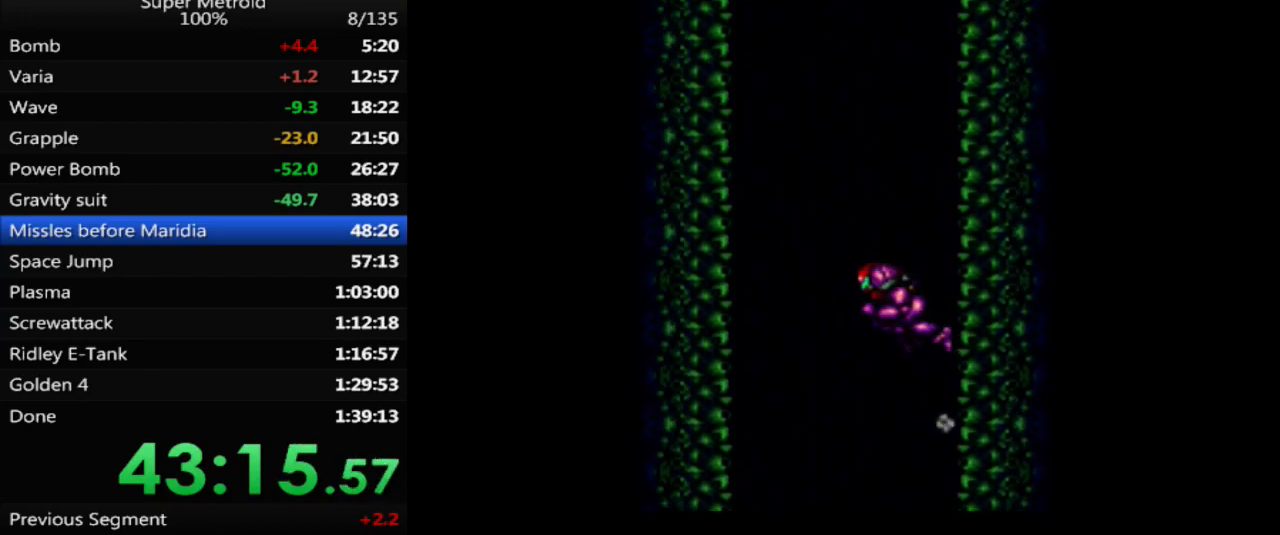
{"buttons": ["A", "DPAD_RIGHT"], "events": [[150, "DPAD_RIGHT", "up"], [200, "A", "up"], [200, "DPAD_LEFT", "down"], [267, "A", "down"], [283, "DPAD_UP", "down"], [317, "DPAD_LEFT", "up"], [317, "DPAD_UP", "up"], [333, "DPAD_RIGHT", "down"]]}